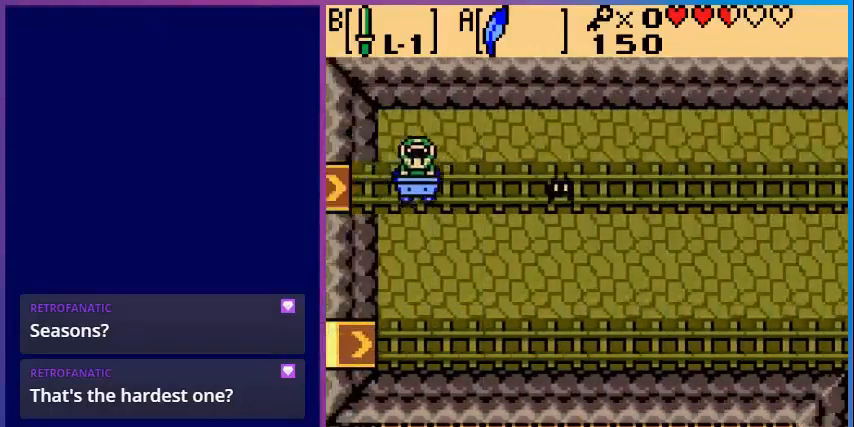
Gameplay with a controller (Nintendo layout); each line is a JSON object with the inputs held at the frame after it. "events" lists button and stick changes between this image and that frame as [ms after this image, input, new state], when the widget could be followed in between. Not read: L3 R3.
{"buttons": [], "events": [[80, "DPAD_RIGHT", "down"], [200, "B", "down"], [240, "DPAD_RIGHT", "up"], [280, "B", "up"], [400, "B", "down"], [520, "B", "up"]]}
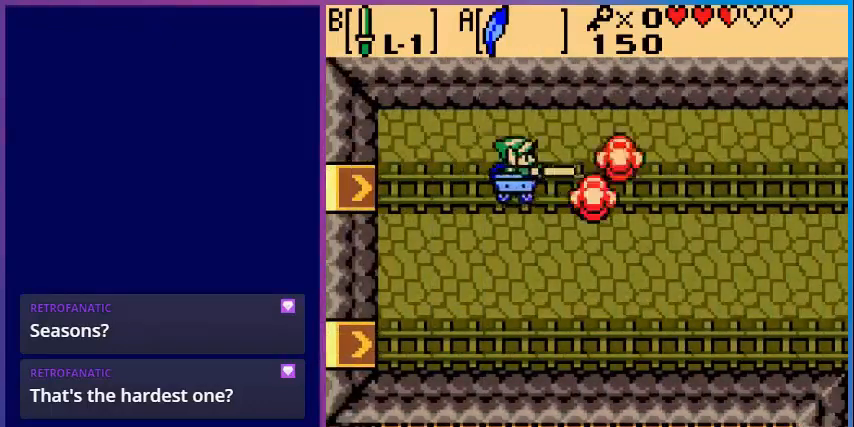
{"buttons": [], "events": [[80, "B", "down"], [240, "B", "up"]]}
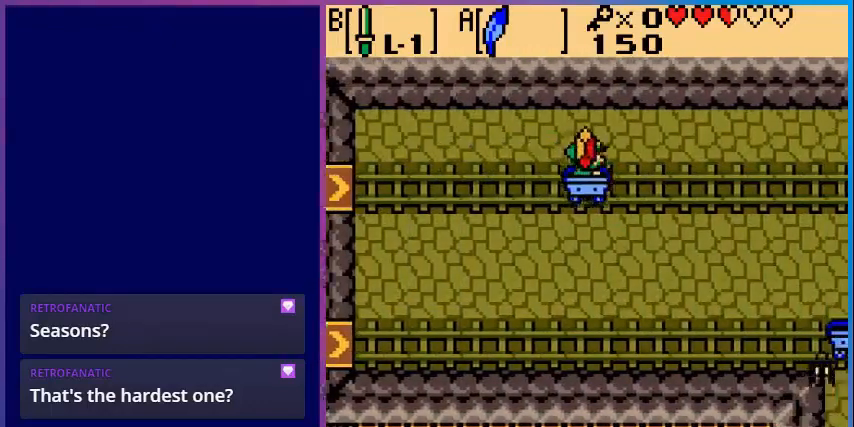
{"buttons": [], "events": []}
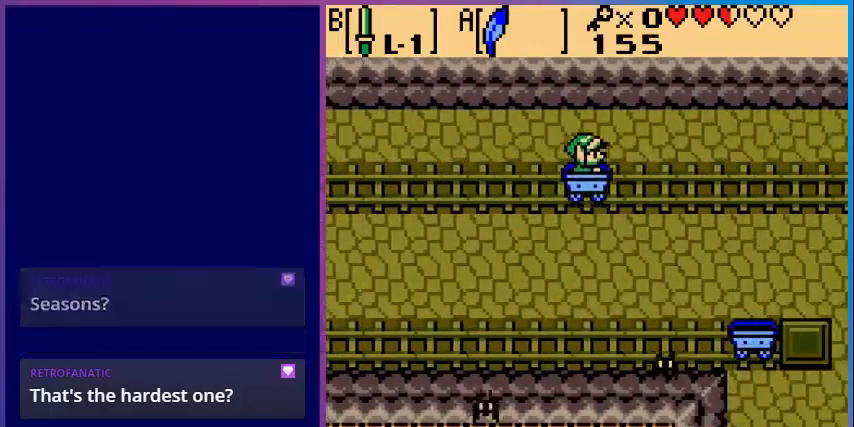
{"buttons": [], "events": []}
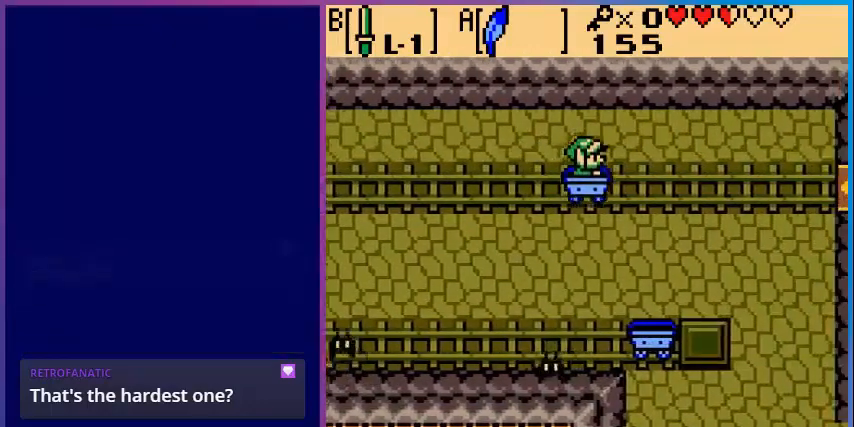
{"buttons": [], "events": []}
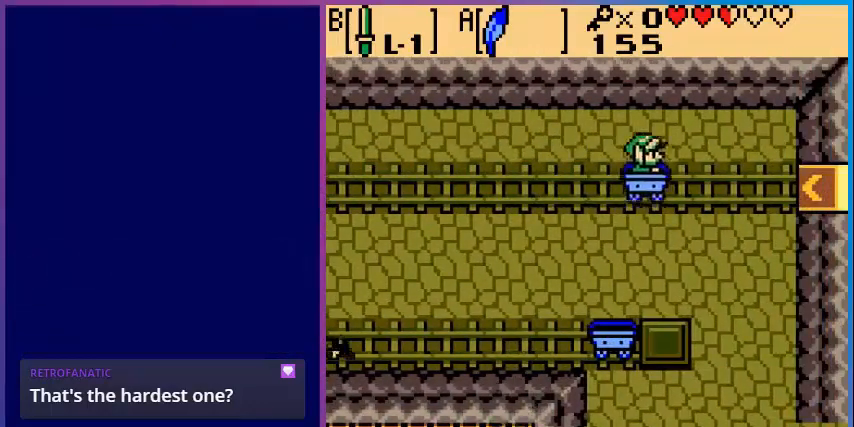
{"buttons": [], "events": []}
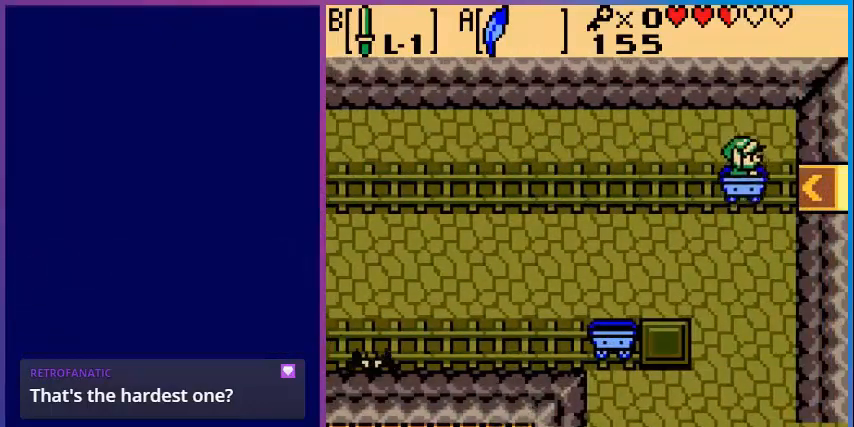
{"buttons": [], "events": []}
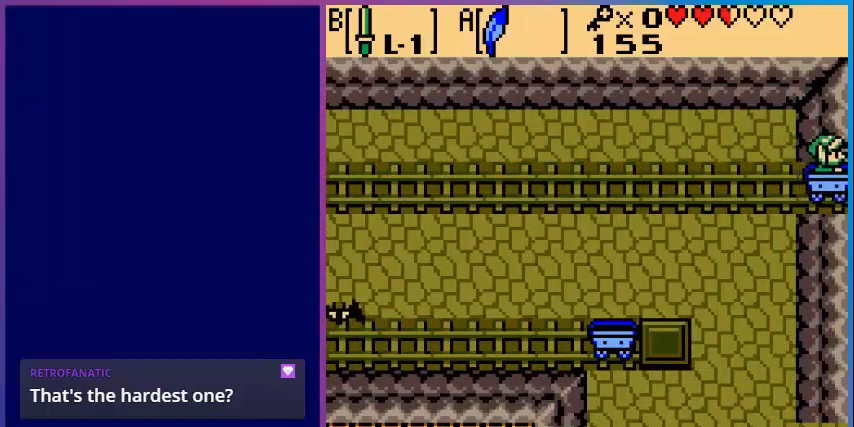
{"buttons": [], "events": []}
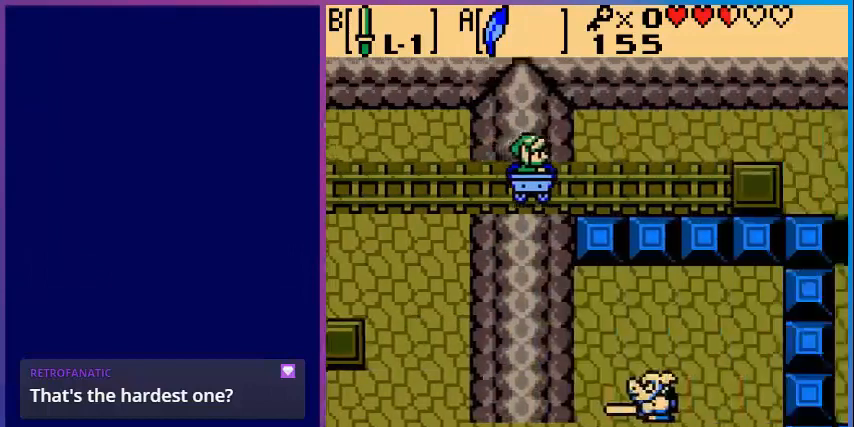
{"buttons": [], "events": []}
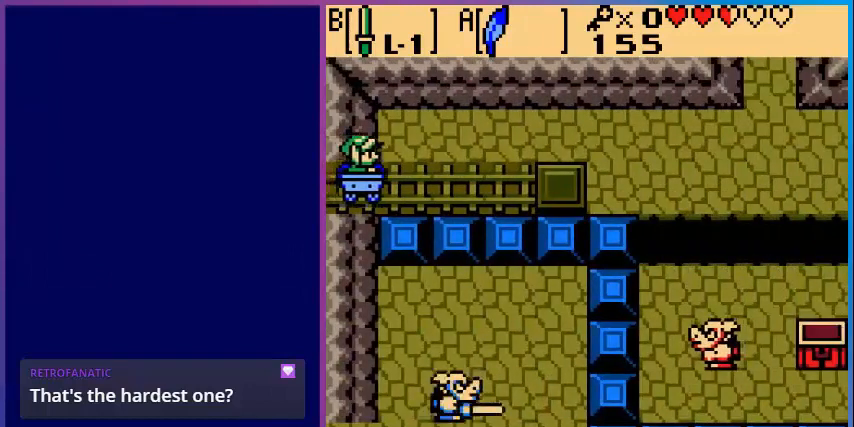
{"buttons": [], "events": []}
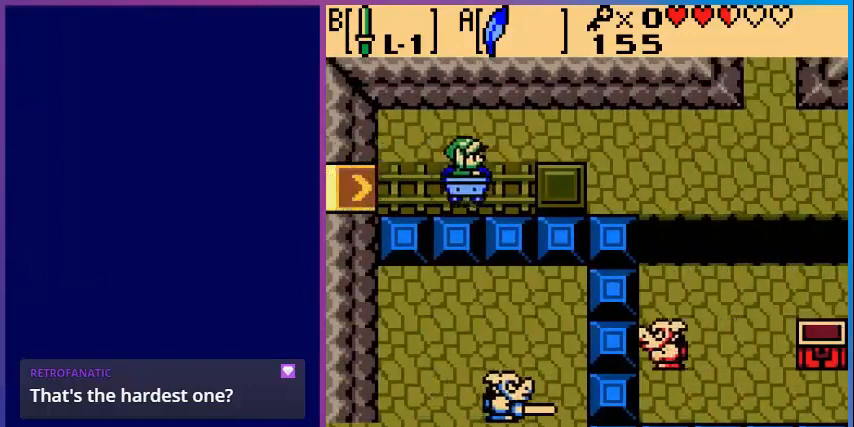
{"buttons": ["DPAD_RIGHT"], "events": [[400, "DPAD_RIGHT", "down"]]}
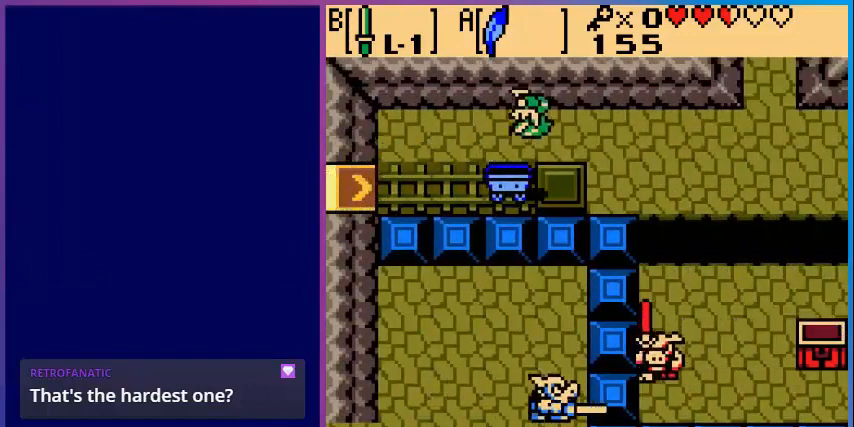
{"buttons": ["DPAD_RIGHT"], "events": []}
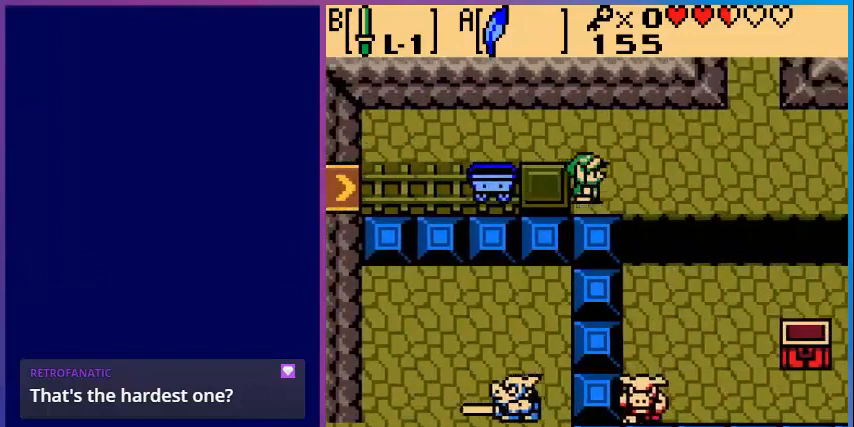
{"buttons": ["DPAD_RIGHT"], "events": []}
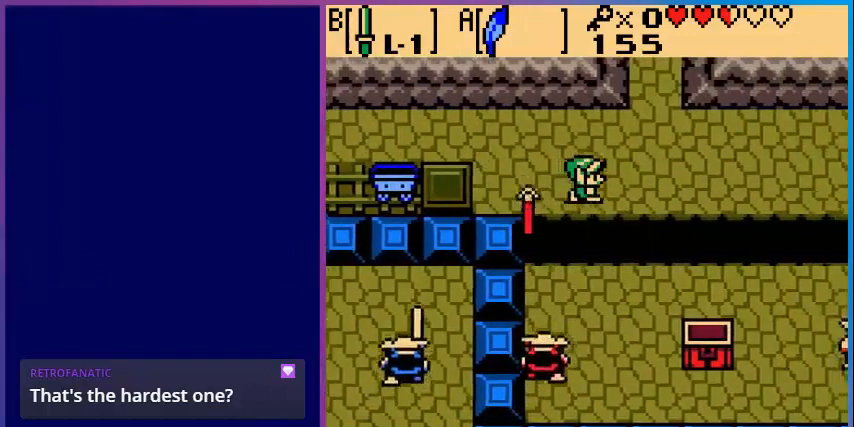
{"buttons": ["DPAD_DOWN"], "events": [[120, "DPAD_UP", "down"], [160, "DPAD_RIGHT", "up"], [320, "DPAD_UP", "up"], [480, "DPAD_DOWN", "down"]]}
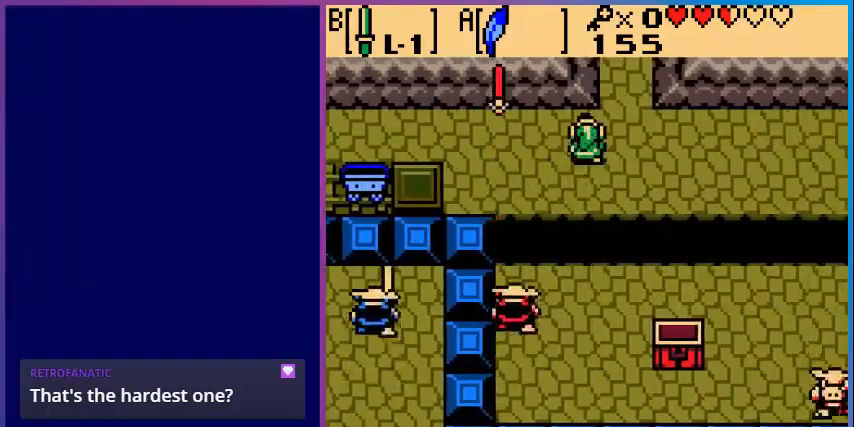
{"buttons": ["B", "DPAD_DOWN"], "events": [[200, "A", "down"], [400, "A", "up"], [480, "B", "down"]]}
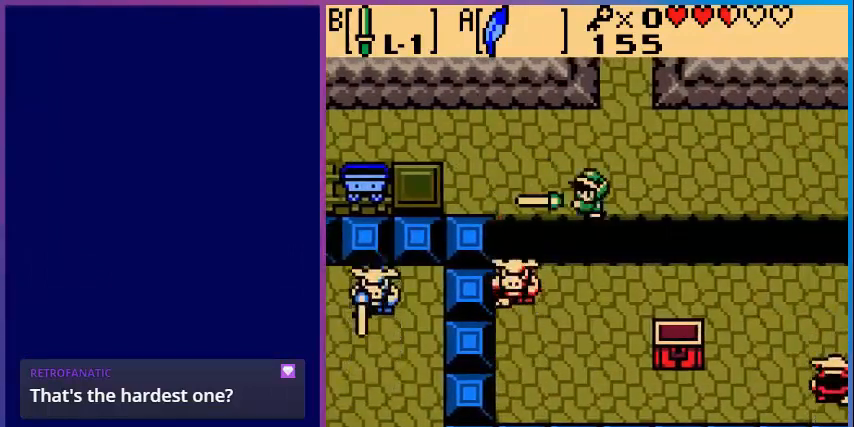
{"buttons": ["DPAD_DOWN", "DPAD_LEFT"], "events": [[120, "B", "up"], [480, "DPAD_LEFT", "down"]]}
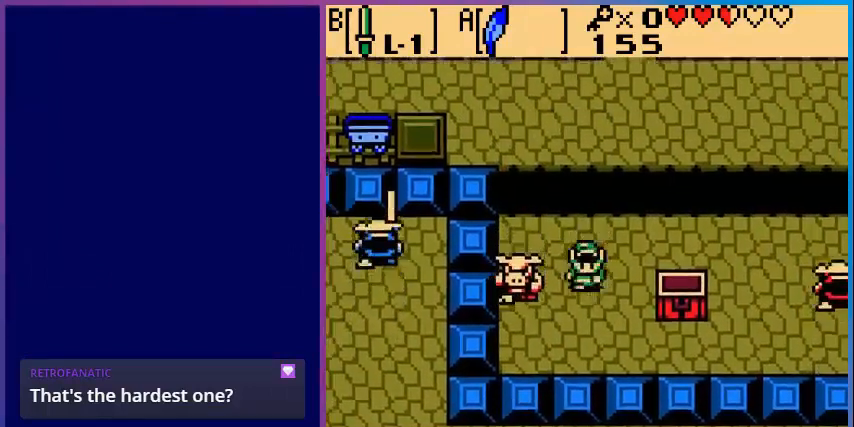
{"buttons": [], "events": [[80, "B", "down"], [80, "DPAD_DOWN", "up"], [120, "DPAD_LEFT", "up"], [200, "B", "up"]]}
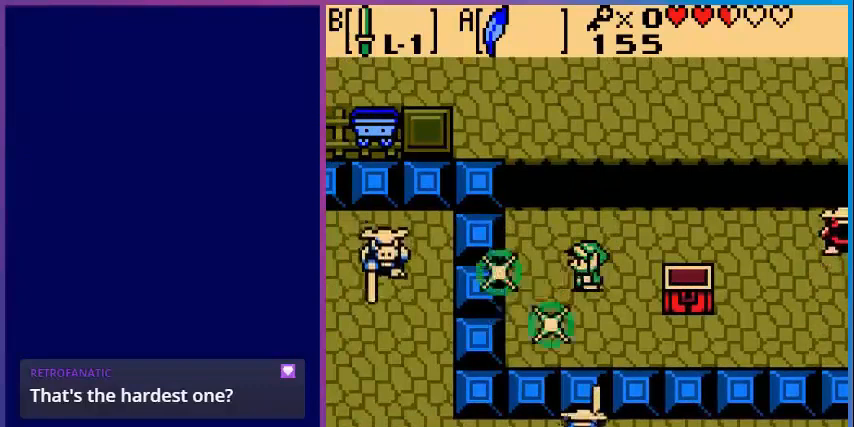
{"buttons": ["DPAD_RIGHT"], "events": [[160, "DPAD_DOWN", "down"], [320, "DPAD_DOWN", "up"], [440, "DPAD_RIGHT", "down"]]}
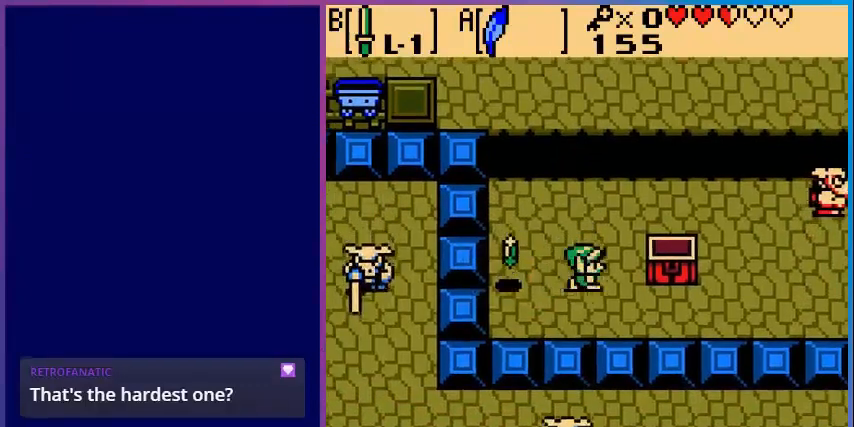
{"buttons": ["DPAD_LEFT"], "events": [[160, "DPAD_RIGHT", "up"], [200, "DPAD_LEFT", "down"]]}
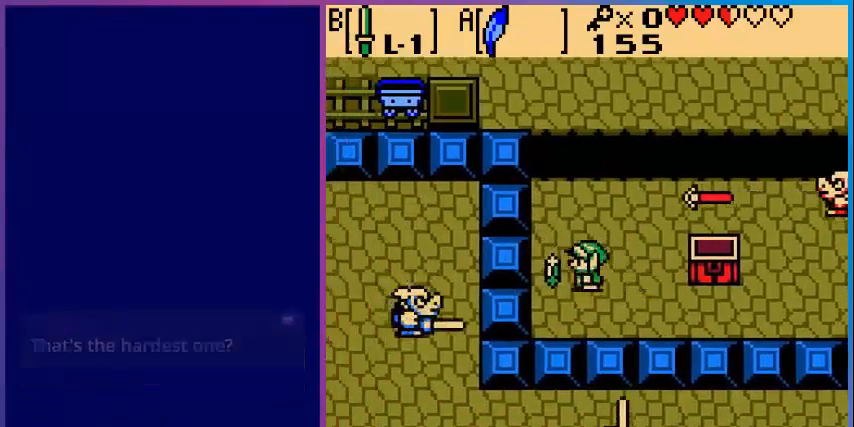
{"buttons": ["DPAD_RIGHT"], "events": [[120, "DPAD_LEFT", "up"], [280, "DPAD_RIGHT", "down"]]}
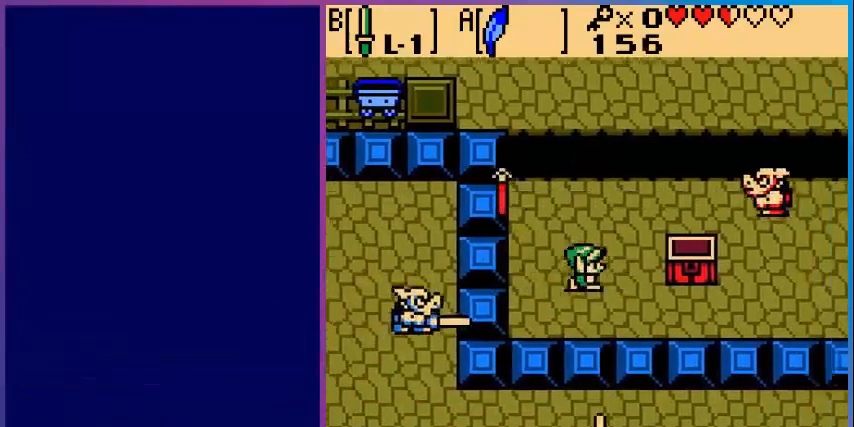
{"buttons": ["DPAD_RIGHT"], "events": [[120, "DPAD_RIGHT", "up"], [120, "DPAD_UP", "down"], [200, "DPAD_RIGHT", "down"], [200, "DPAD_UP", "up"], [240, "DPAD_DOWN", "down"], [240, "DPAD_RIGHT", "up"], [440, "DPAD_DOWN", "up"], [440, "DPAD_RIGHT", "down"]]}
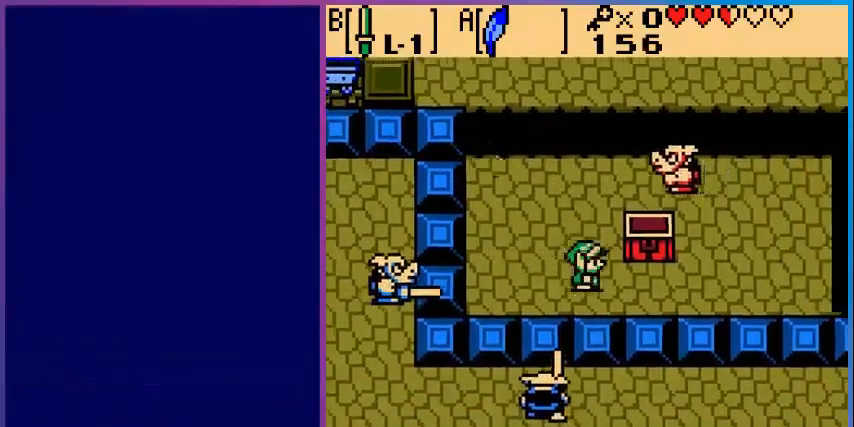
{"buttons": [], "events": [[80, "DPAD_RIGHT", "up"], [80, "DPAD_UP", "down"], [360, "B", "down"], [360, "DPAD_UP", "up"], [480, "B", "up"]]}
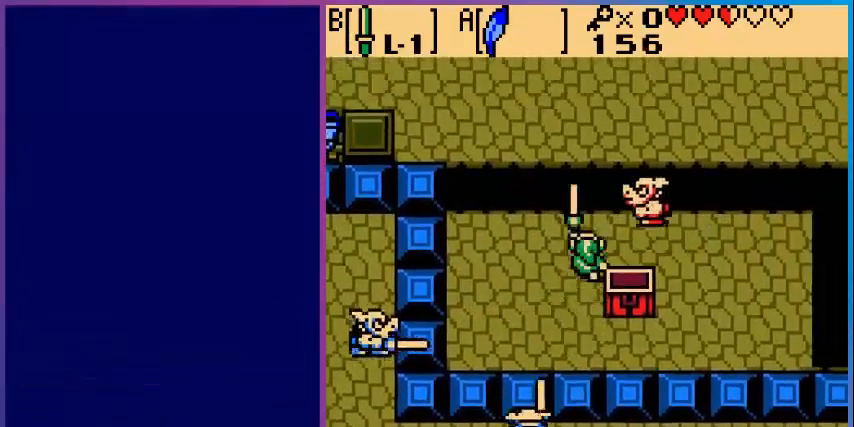
{"buttons": ["A", "DPAD_UP"], "events": [[200, "DPAD_UP", "down"], [520, "A", "down"]]}
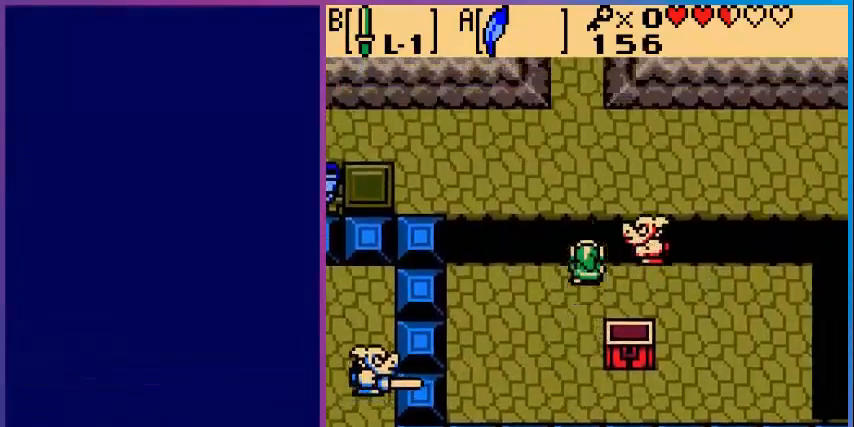
{"buttons": ["DPAD_UP"], "events": [[240, "A", "up"]]}
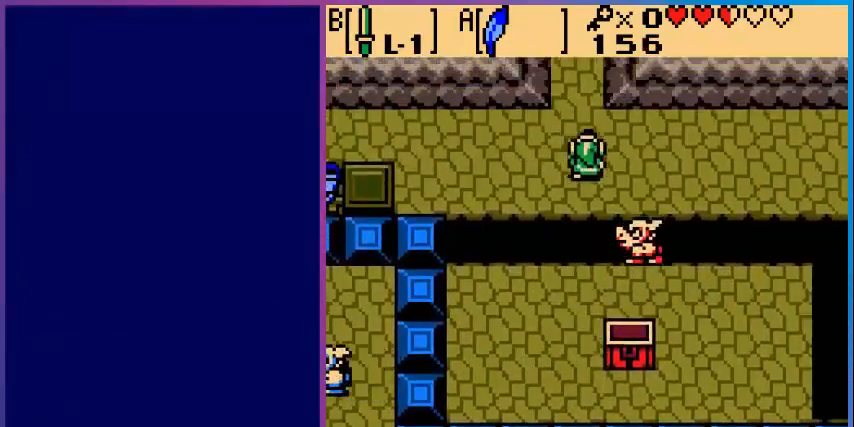
{"buttons": ["DPAD_UP"], "events": []}
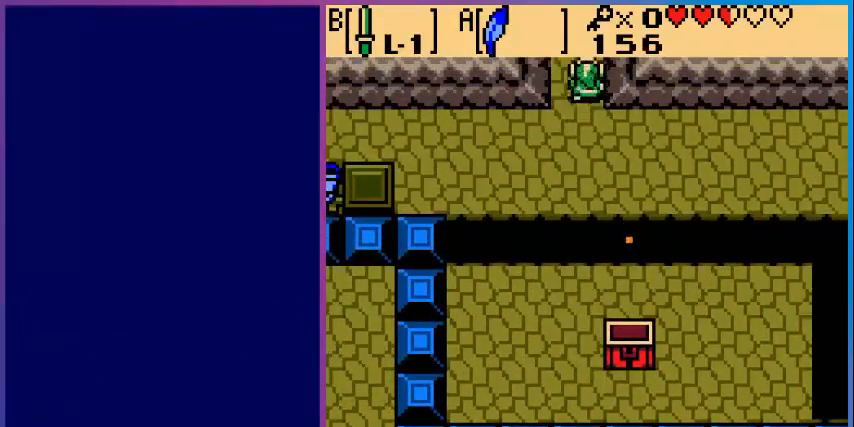
{"buttons": [], "events": [[280, "DPAD_UP", "up"]]}
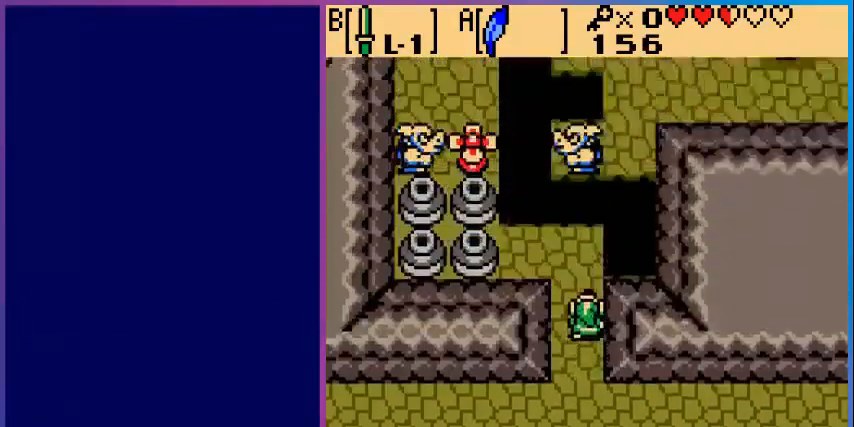
{"buttons": ["DPAD_UP"], "events": [[160, "DPAD_UP", "down"]]}
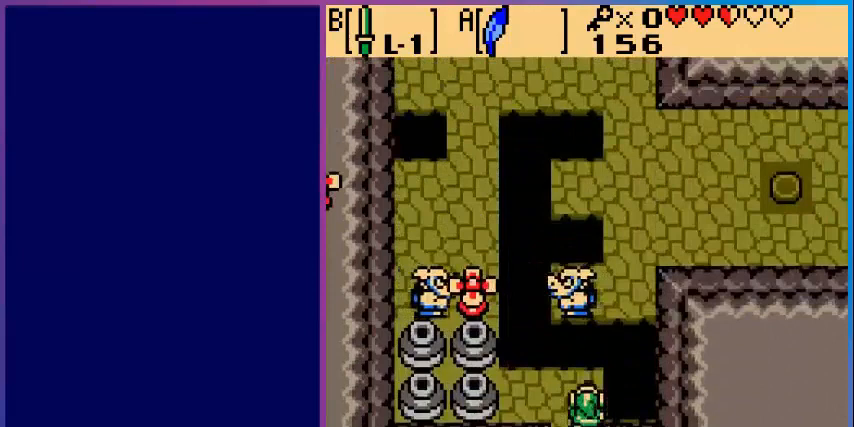
{"buttons": ["B"], "events": [[80, "DPAD_UP", "up"], [360, "B", "down"]]}